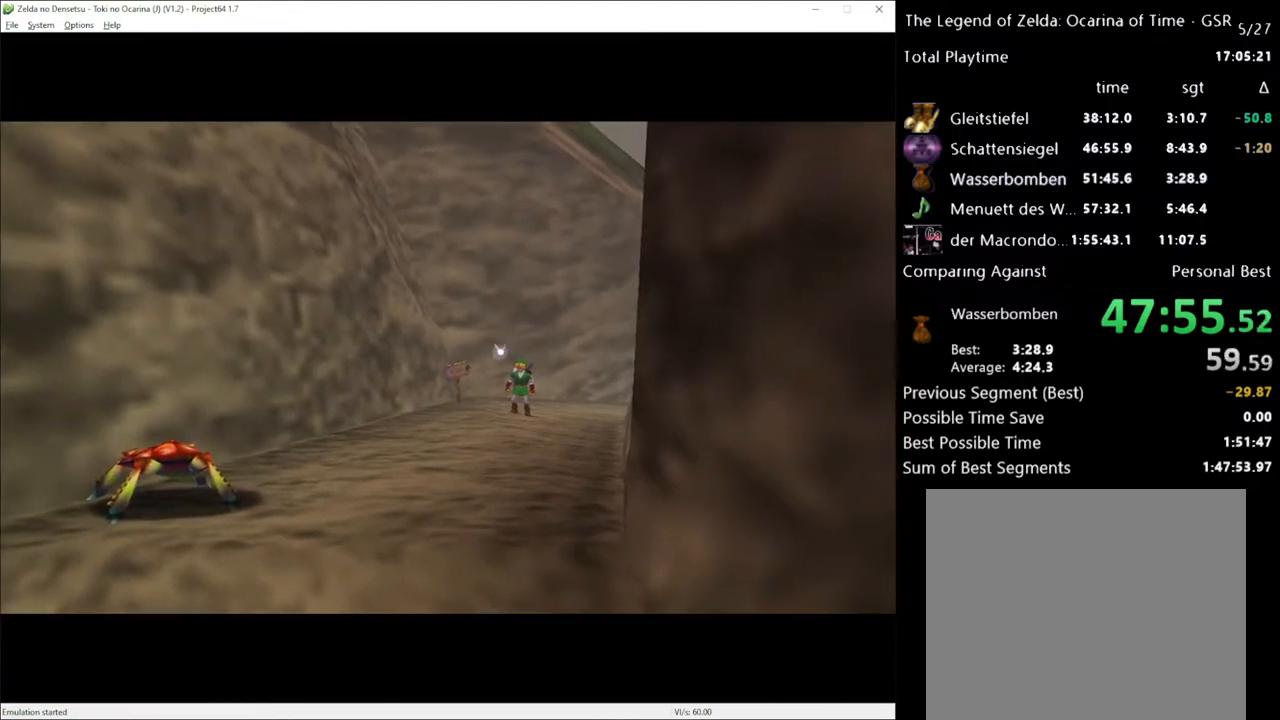
Gameplay with a controller (Xbox layout); each line is a JSON object with the inputs held at the frame after it. "events" lists button and stick changes between this image and that frame as [ms after this image, input, new state], when the widget could be followed in between. Not read: L1 L3 R1 R3.
{"buttons": [], "left_stick": "up", "right_stick": "center", "events": []}
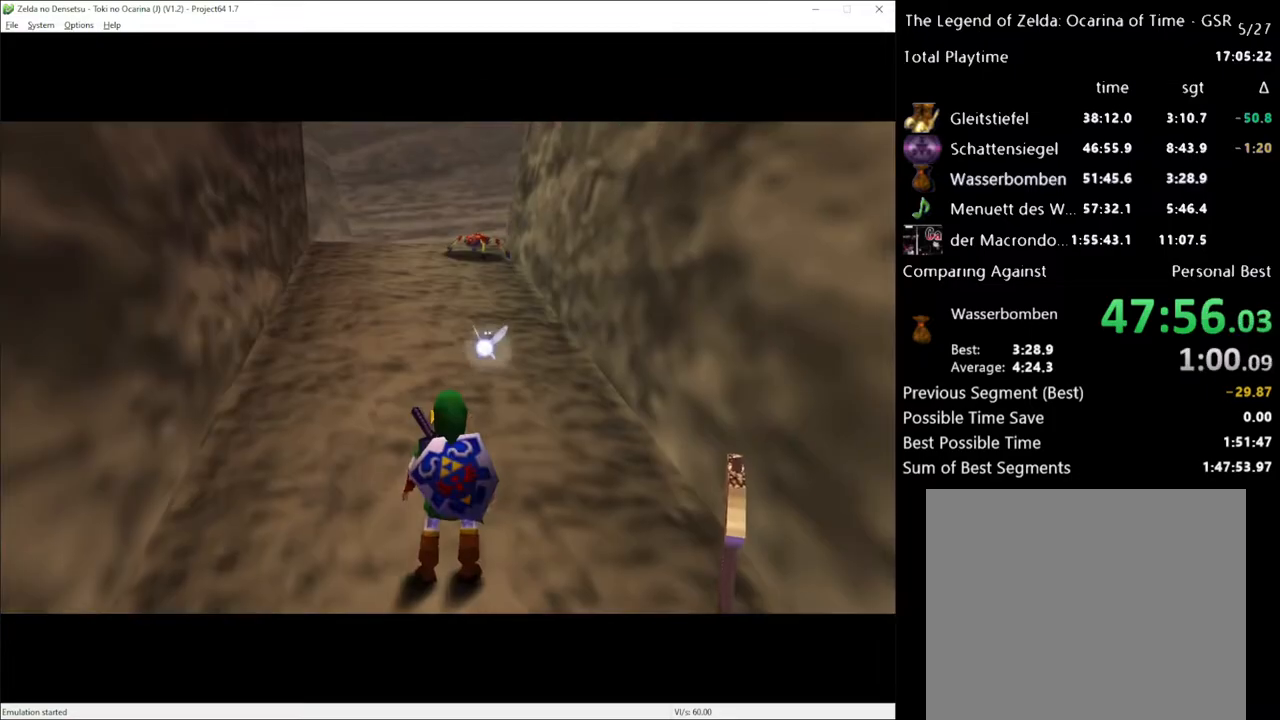
{"buttons": [], "left_stick": "up", "right_stick": "center", "events": [[250, "A", "down"], [400, "A", "up"]]}
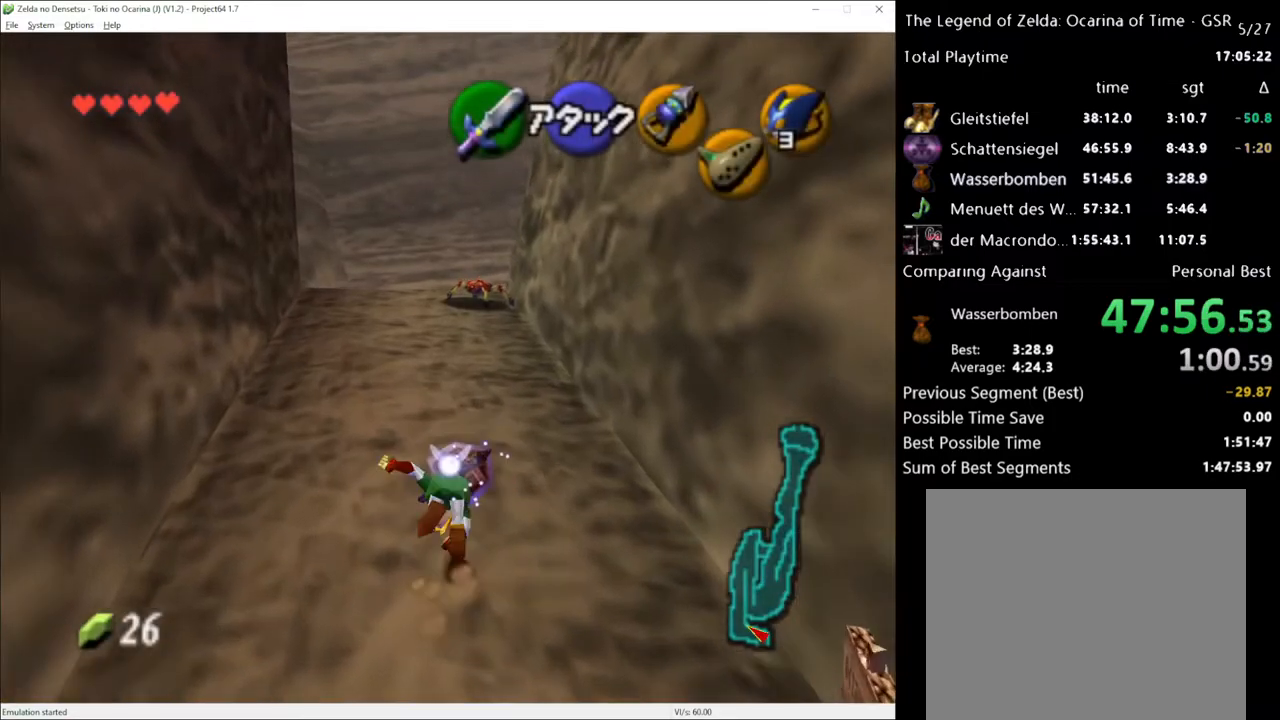
{"buttons": ["A"], "left_stick": "up", "right_stick": "center", "events": [[500, "A", "down"]]}
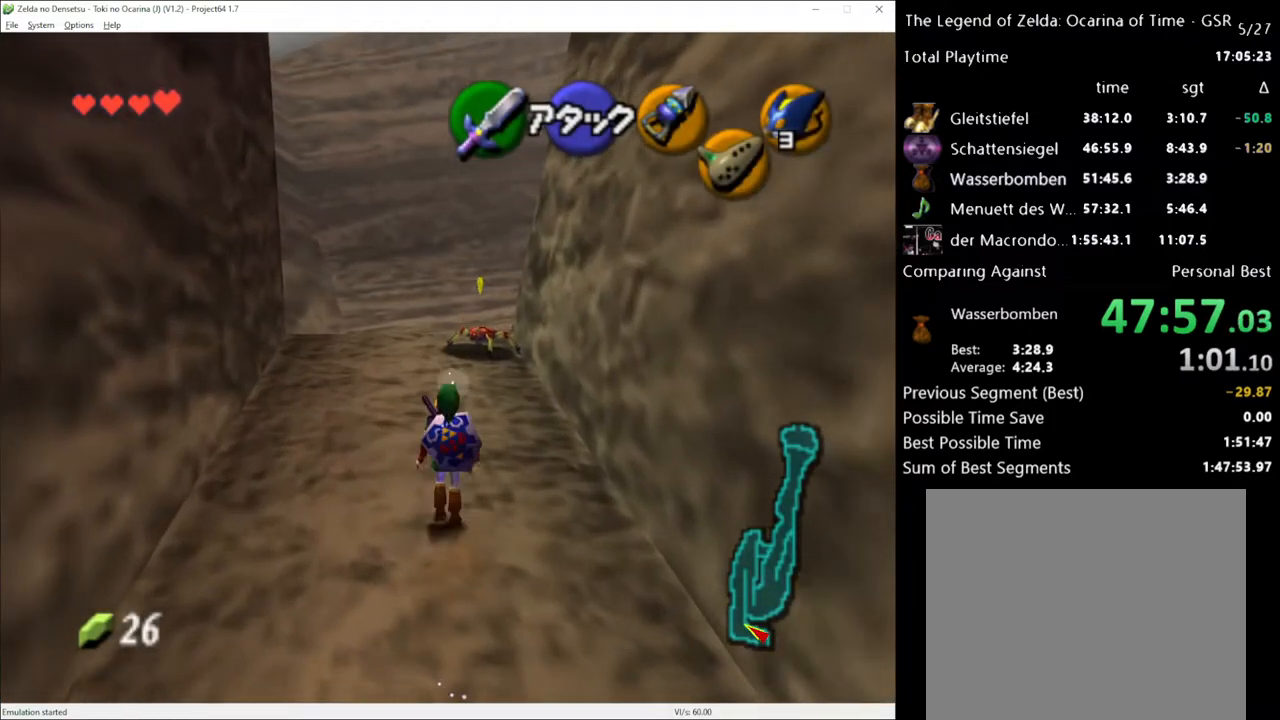
{"buttons": [], "left_stick": "up", "right_stick": "center", "events": [[150, "A", "up"]]}
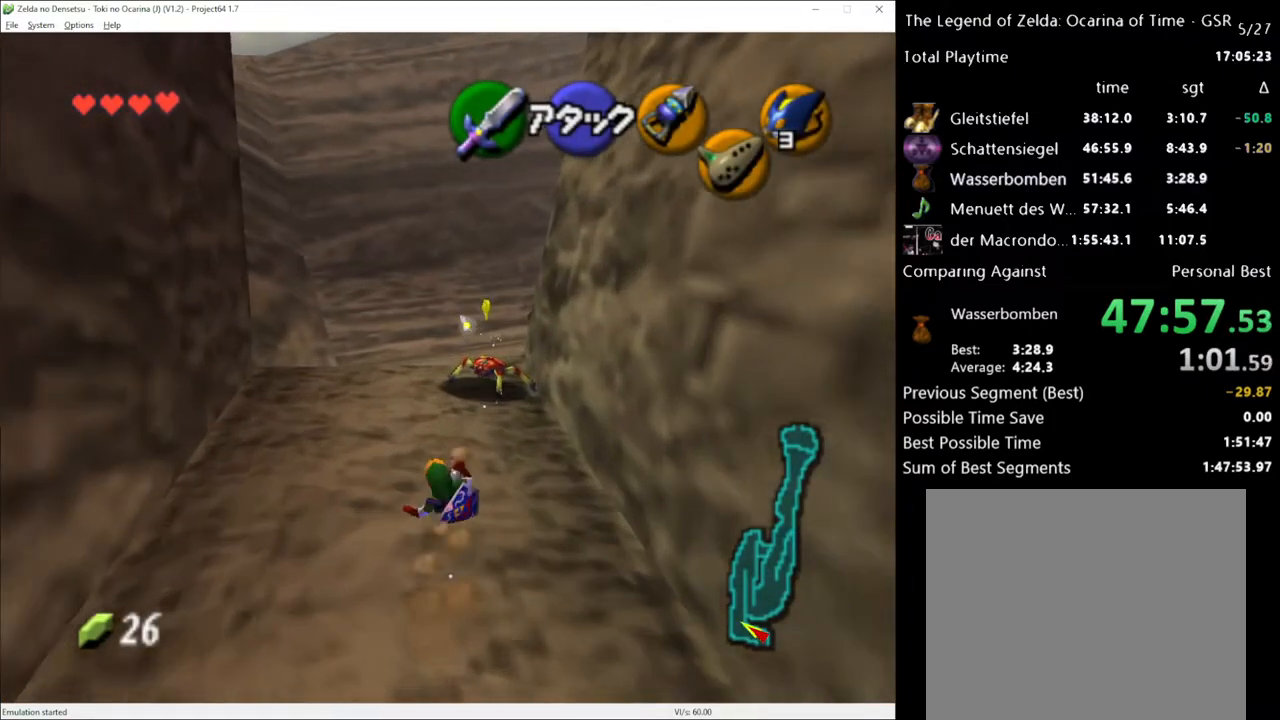
{"buttons": [], "left_stick": "up", "right_stick": "center", "events": [[333, "A", "down"], [467, "A", "up"]]}
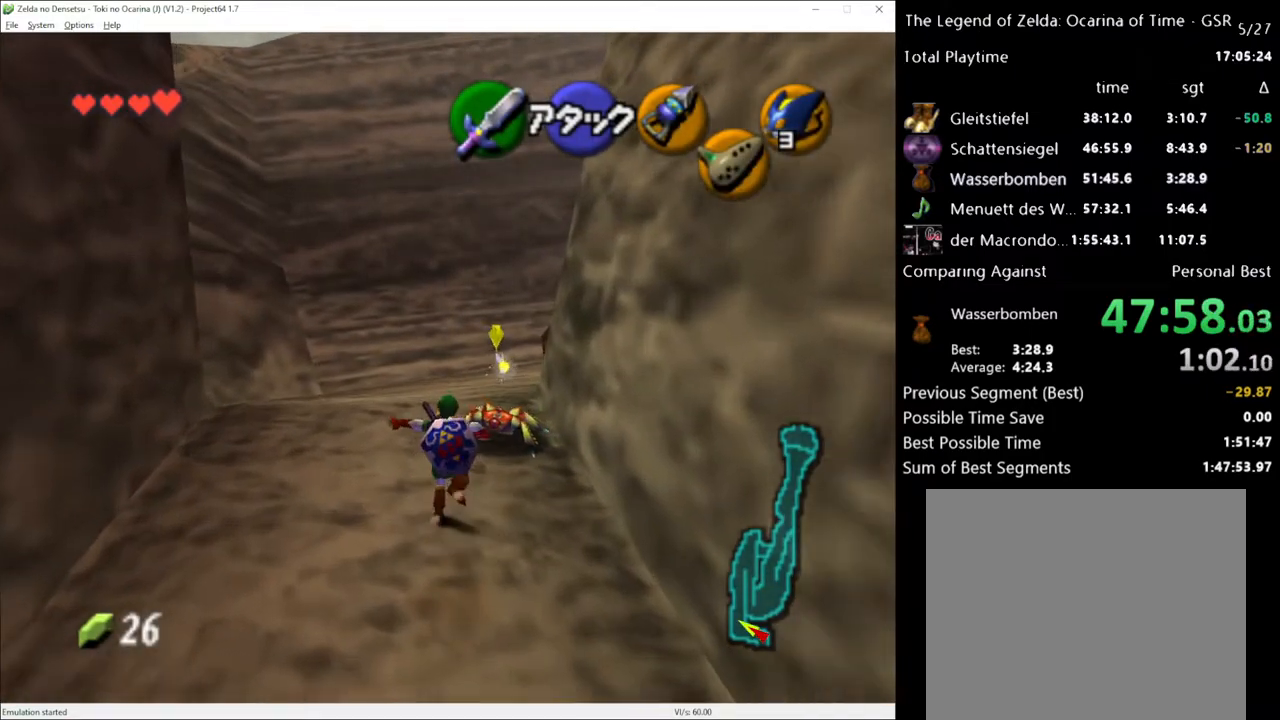
{"buttons": [], "left_stick": "up", "right_stick": "center", "events": []}
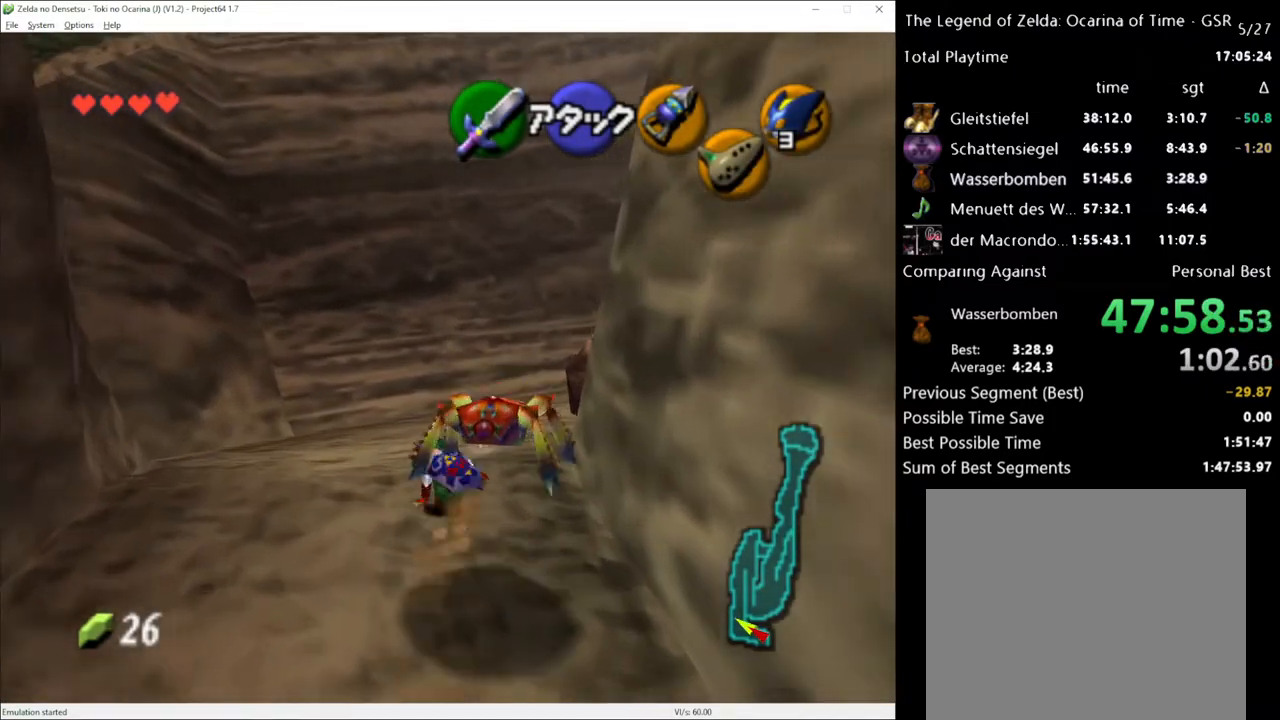
{"buttons": [], "left_stick": "up-right", "right_stick": "center", "events": [[117, "left_stick", "up-right"], [267, "A", "down"], [367, "A", "up"]]}
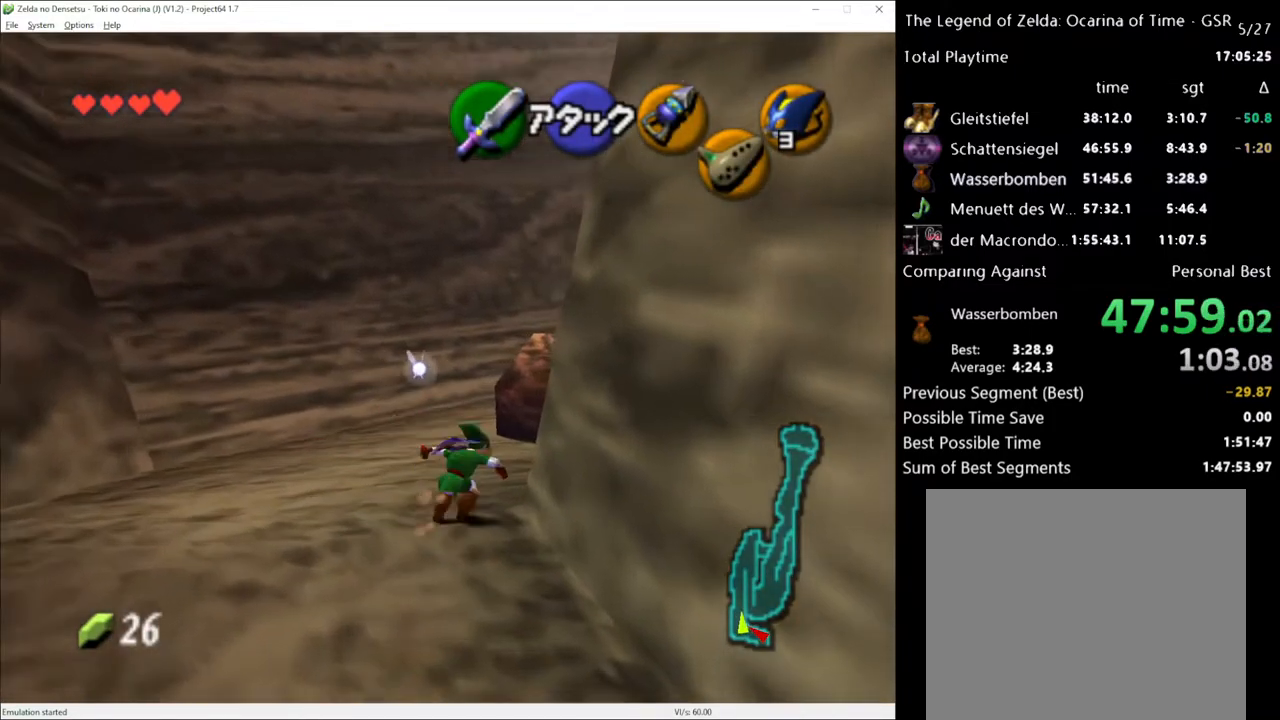
{"buttons": [], "left_stick": "up-right", "right_stick": "center", "events": []}
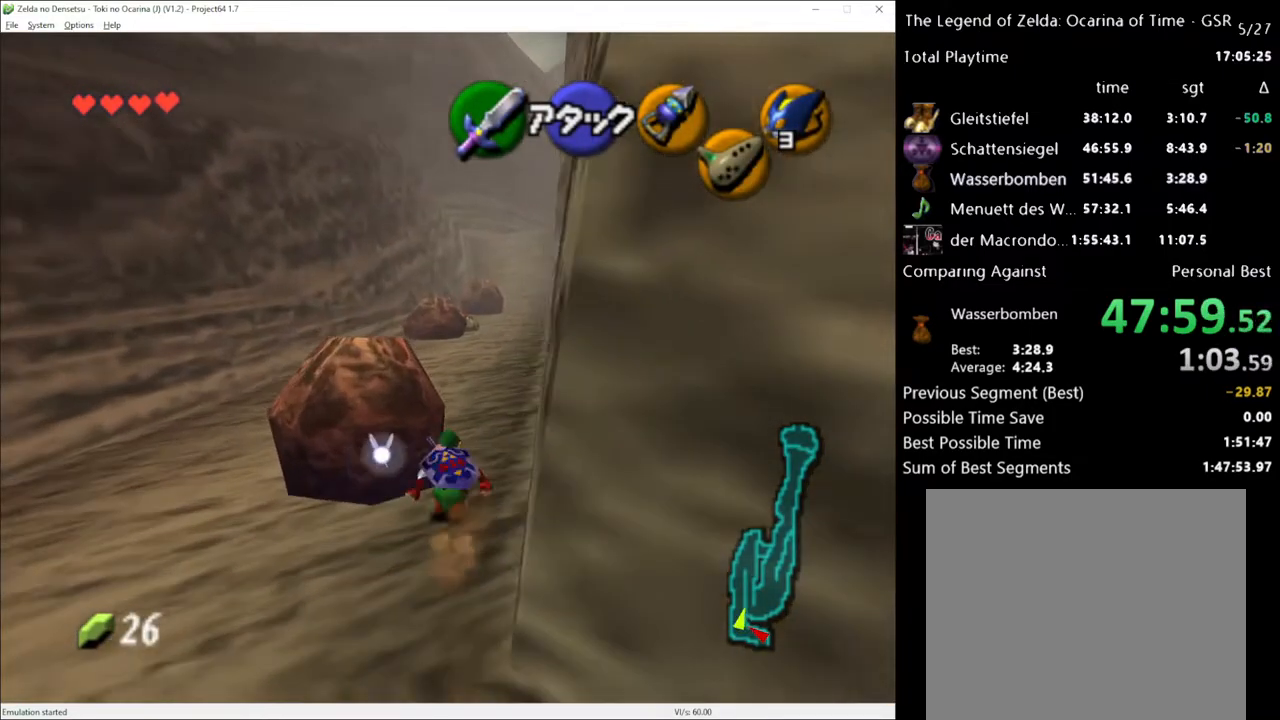
{"buttons": [], "left_stick": "up", "right_stick": "center", "events": [[150, "left_stick", "up"]]}
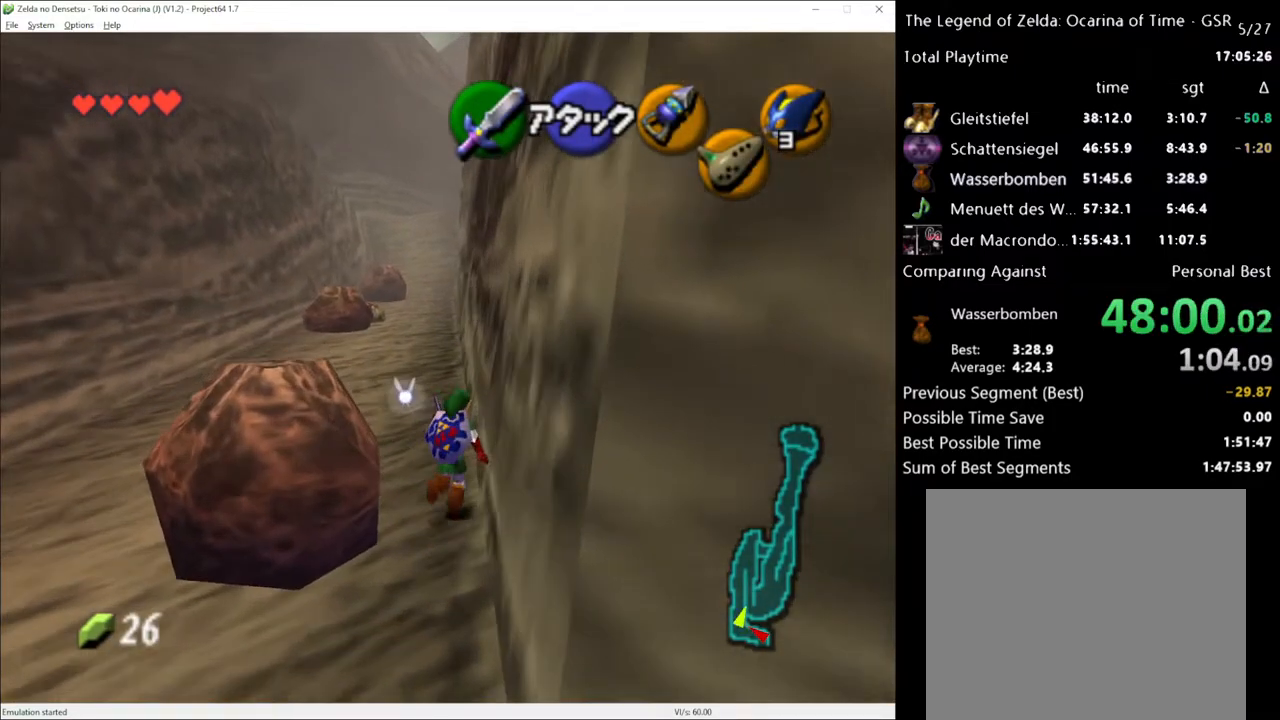
{"buttons": [], "left_stick": "down", "right_stick": "center", "events": [[283, "left_stick", "right"], [333, "left_stick", "down"]]}
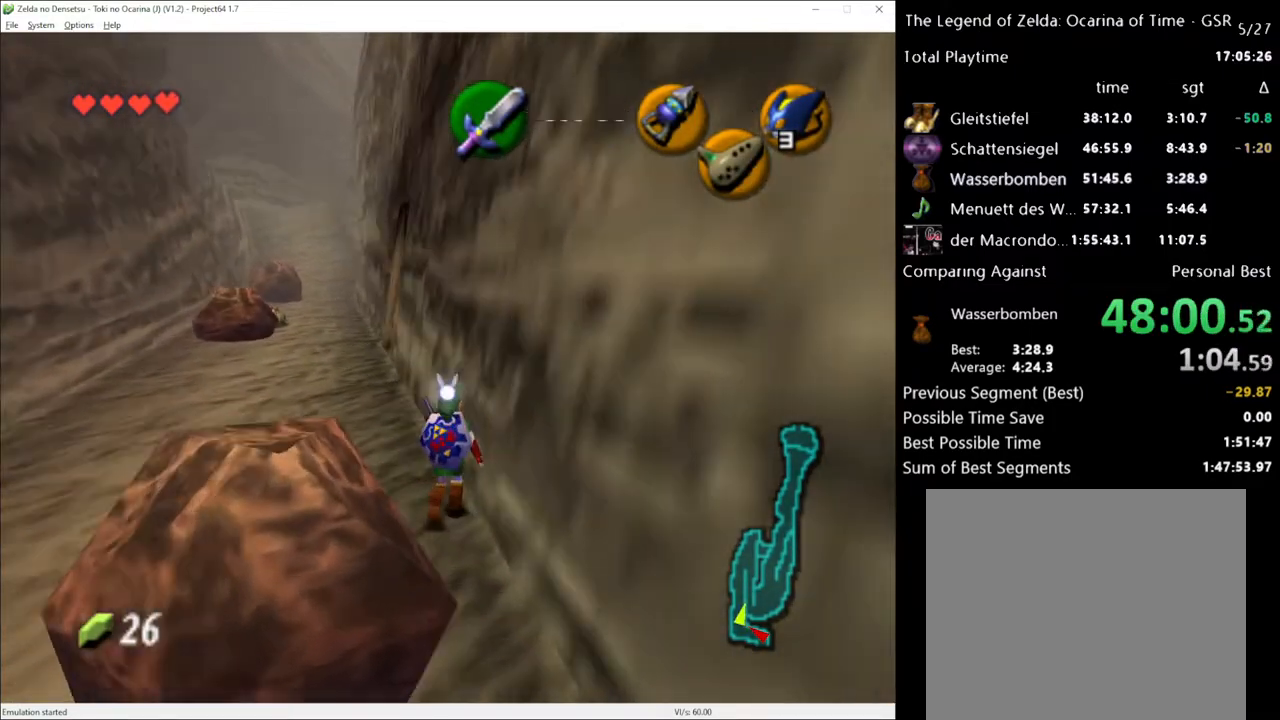
{"buttons": [], "left_stick": "down", "right_stick": "center", "events": [[333, "left_stick", "center"], [433, "left_stick", "down"]]}
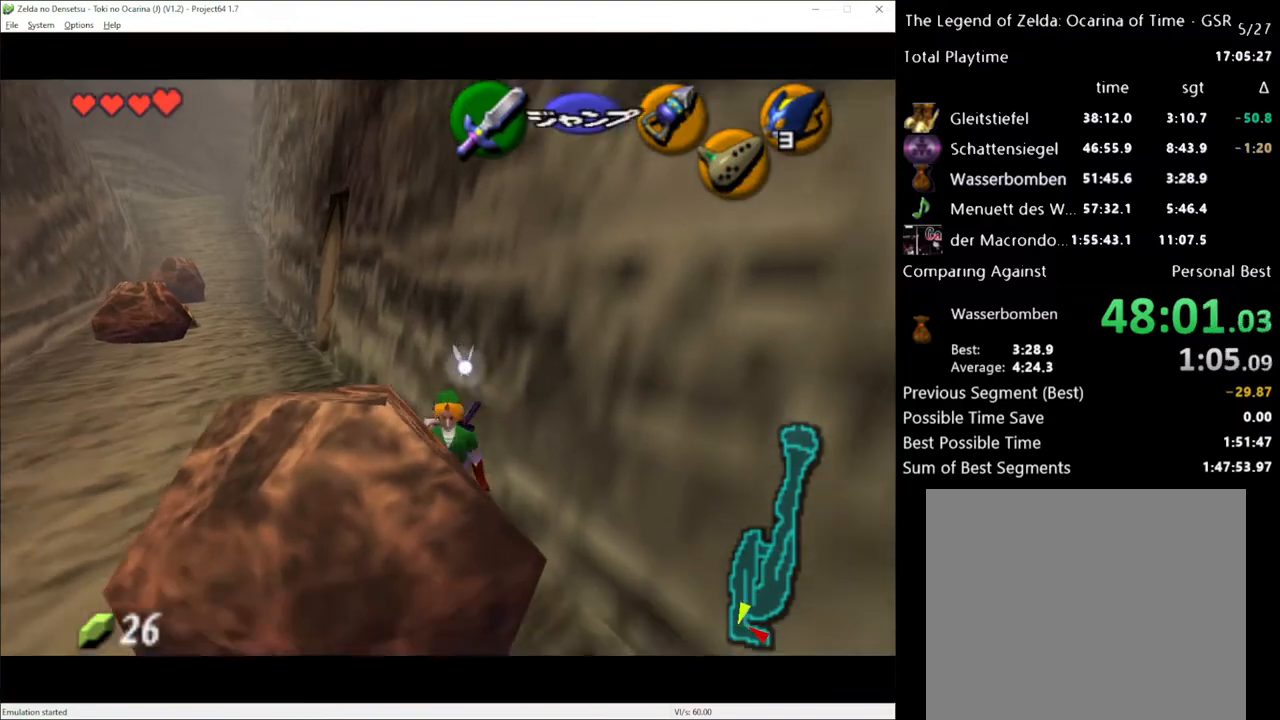
{"buttons": [], "left_stick": "down", "right_stick": "center", "events": []}
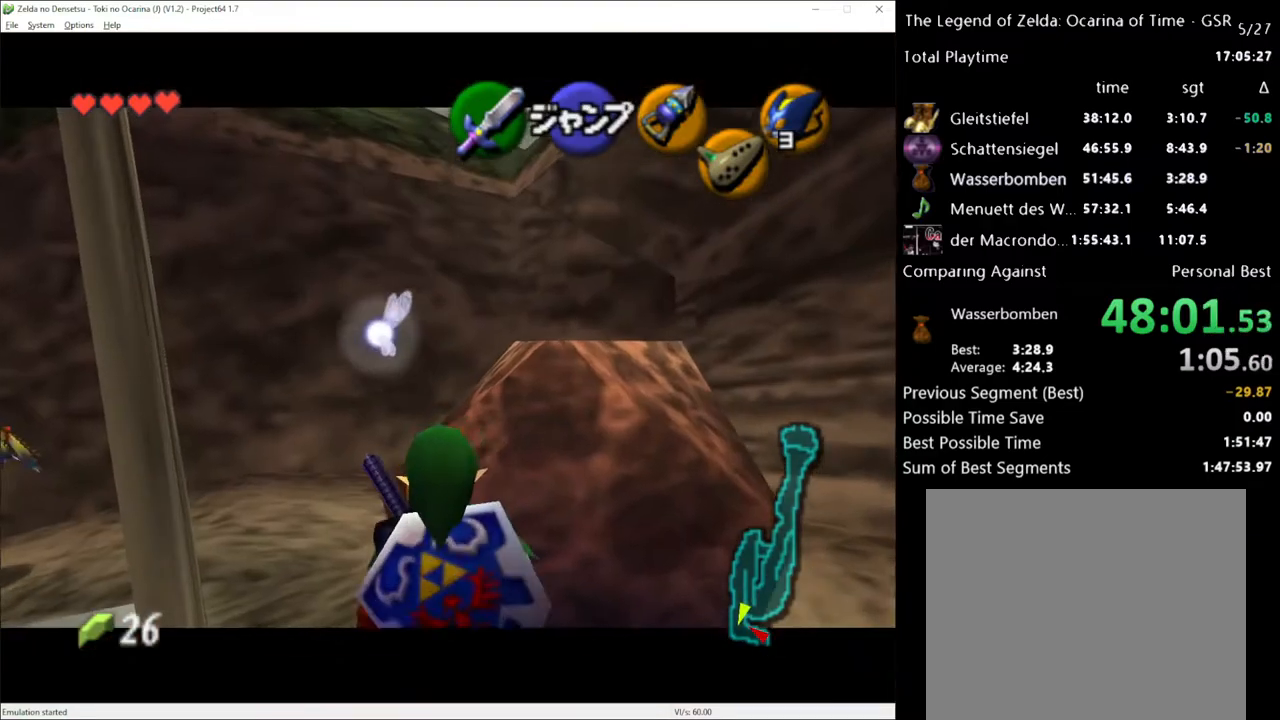
{"buttons": [], "left_stick": "down", "right_stick": "center", "events": []}
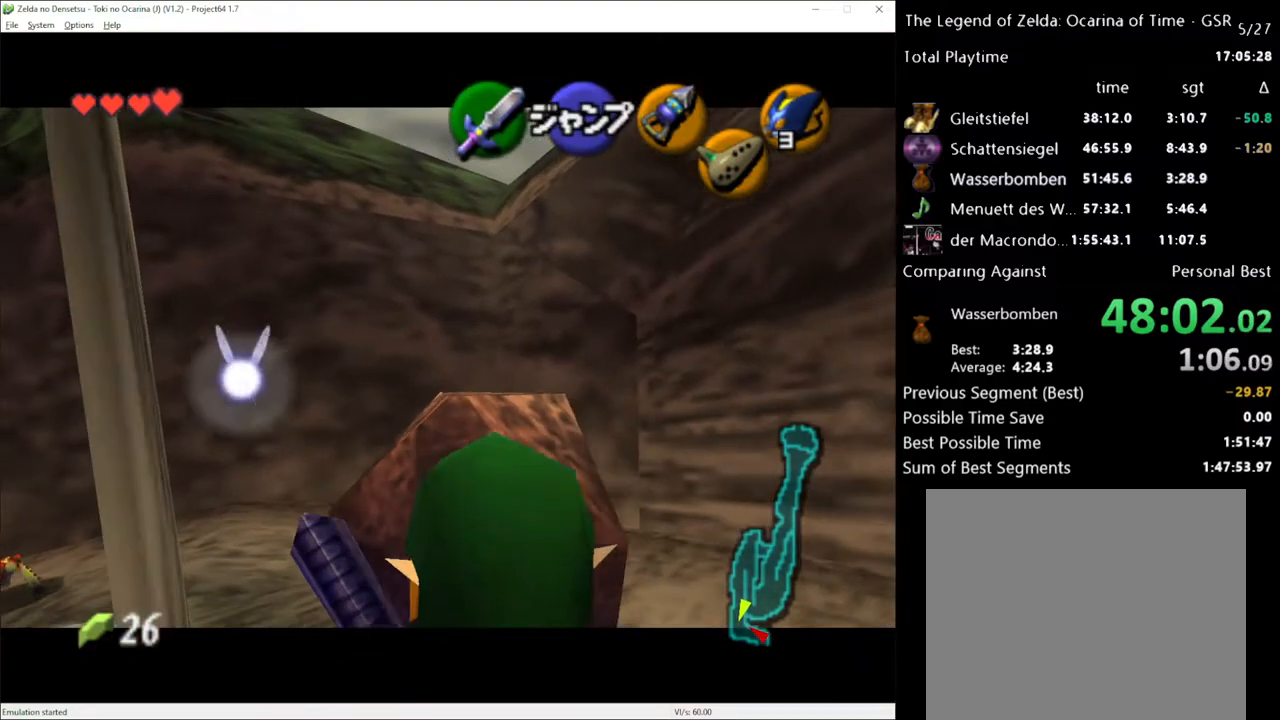
{"buttons": [], "left_stick": "down", "right_stick": "center", "events": []}
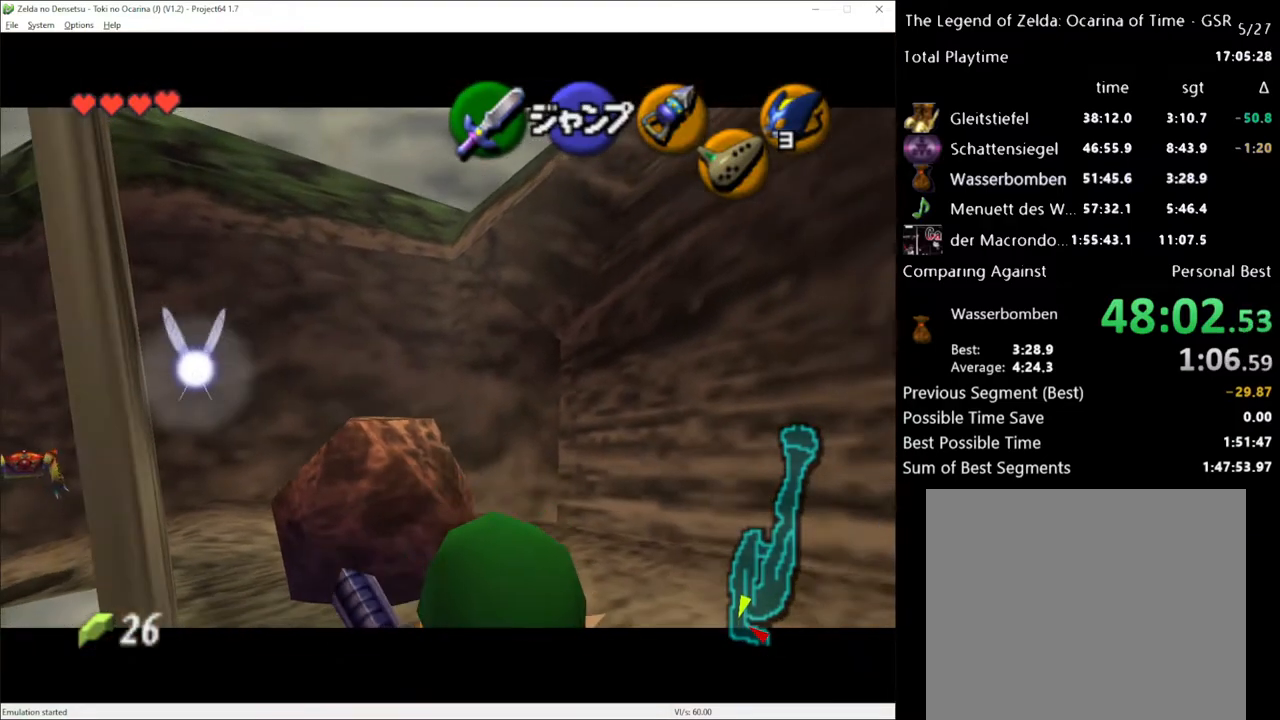
{"buttons": [], "left_stick": "down", "right_stick": "center", "events": []}
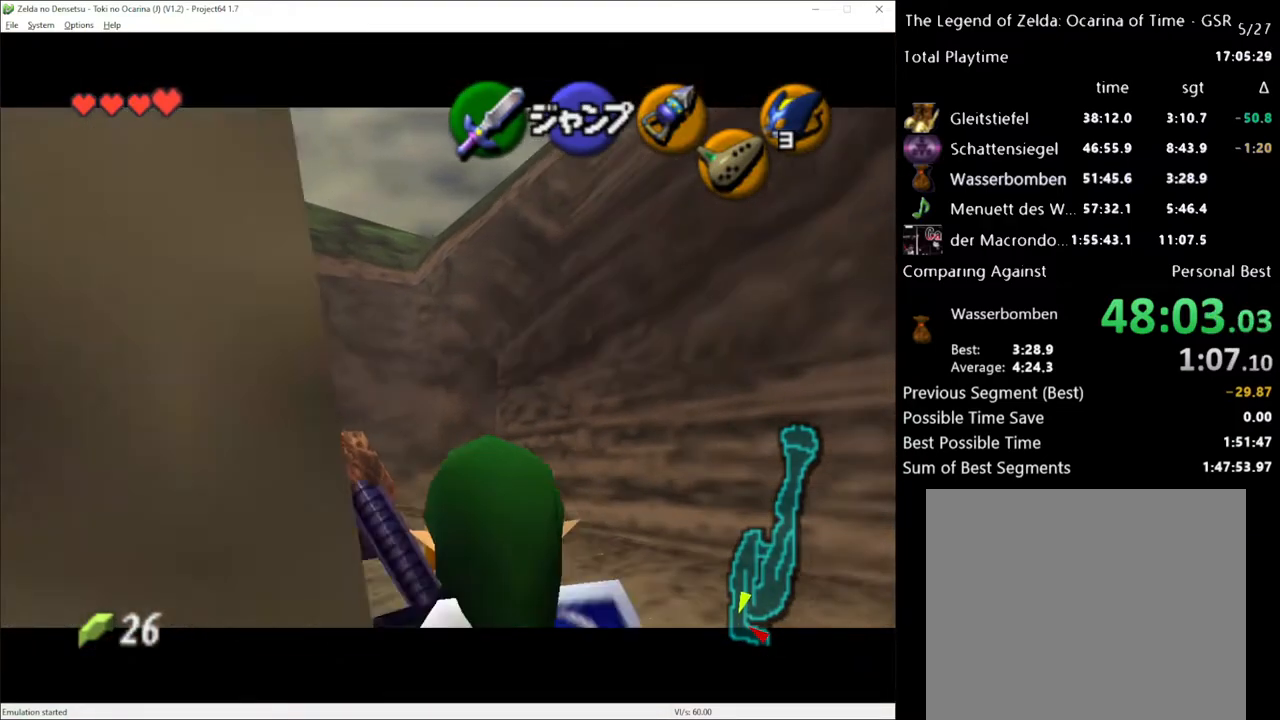
{"buttons": [], "left_stick": "down", "right_stick": "center", "events": []}
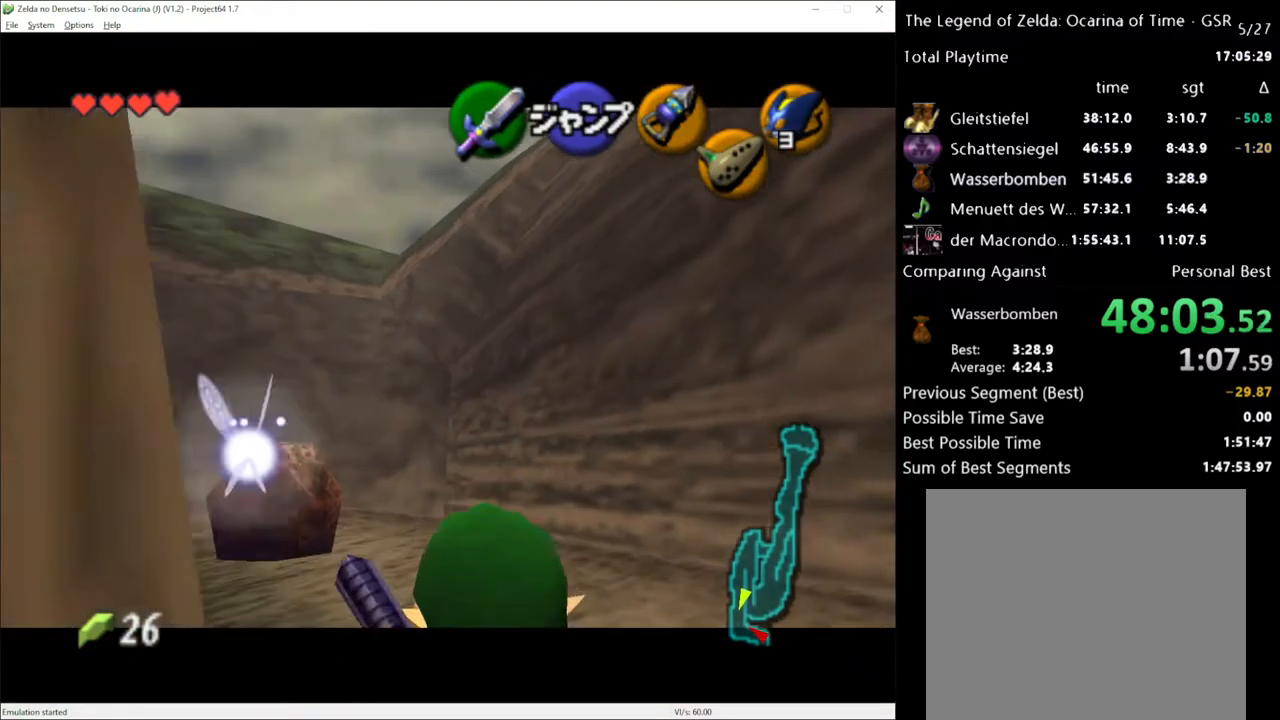
{"buttons": [], "left_stick": "down", "right_stick": "center", "events": []}
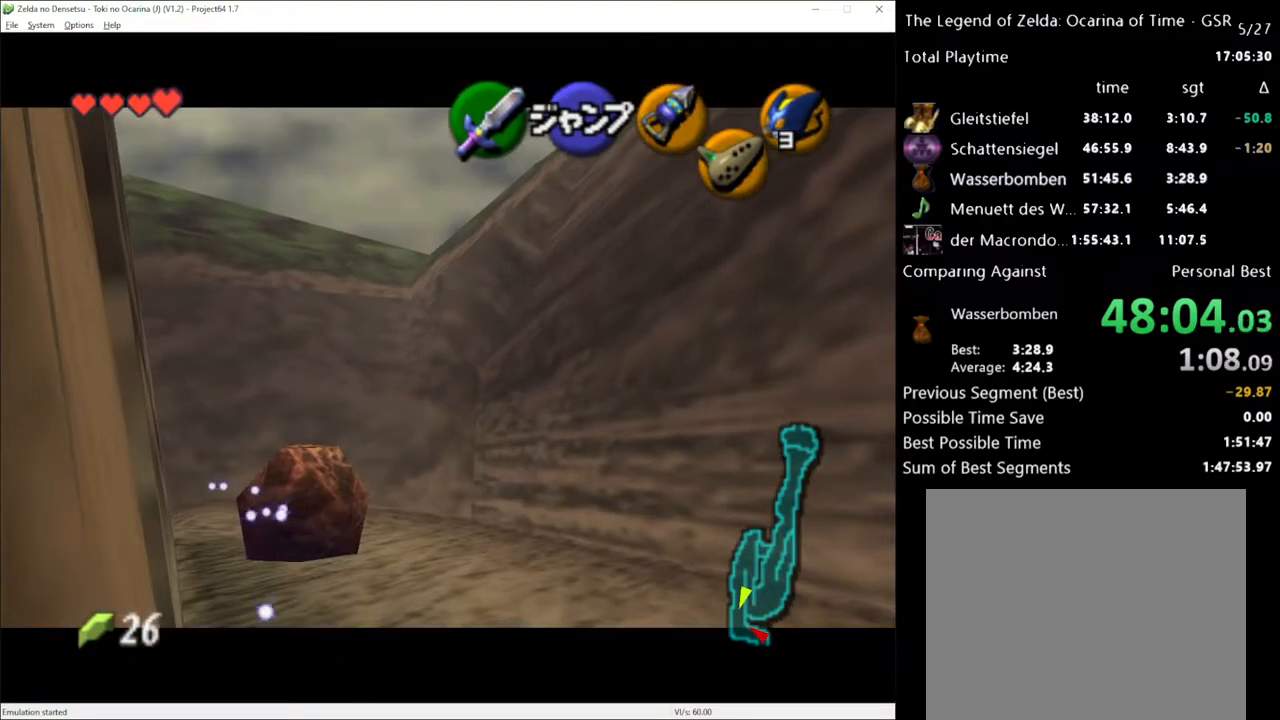
{"buttons": [], "left_stick": "right", "right_stick": "center", "events": [[433, "left_stick", "right"]]}
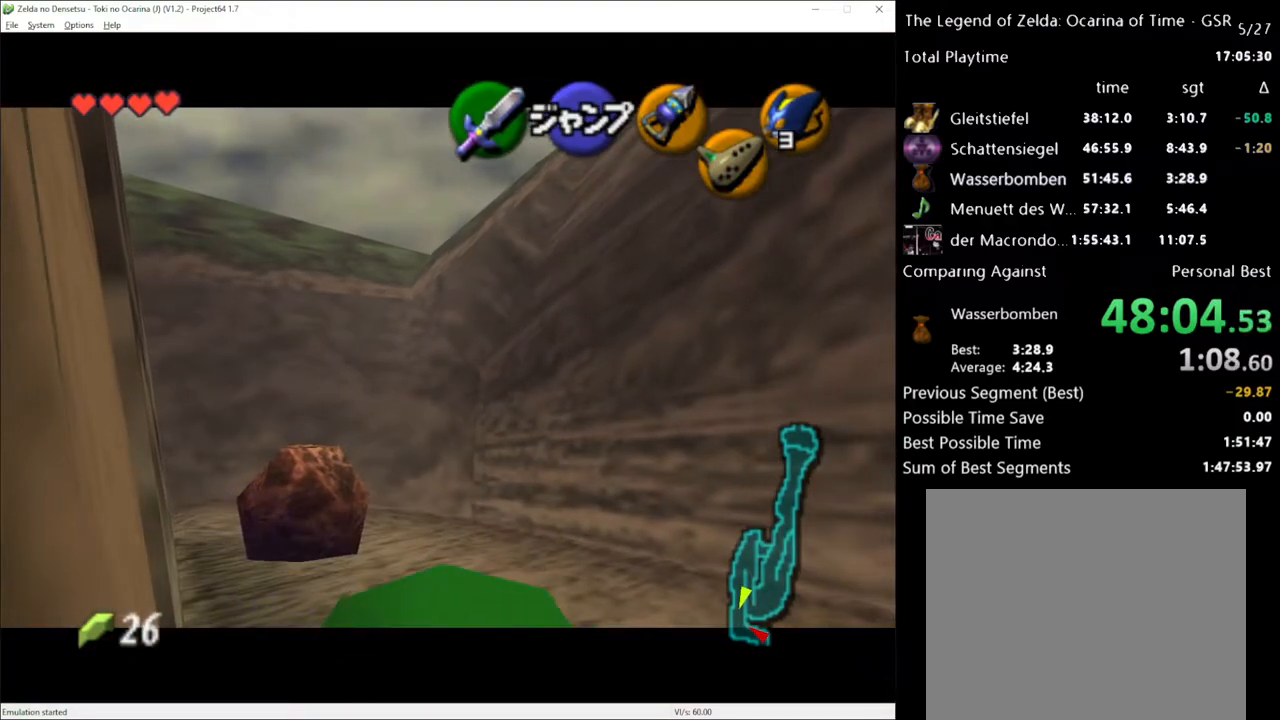
{"buttons": [], "left_stick": "down-right", "right_stick": "center", "events": [[83, "left_stick", "down"], [433, "left_stick", "down-right"]]}
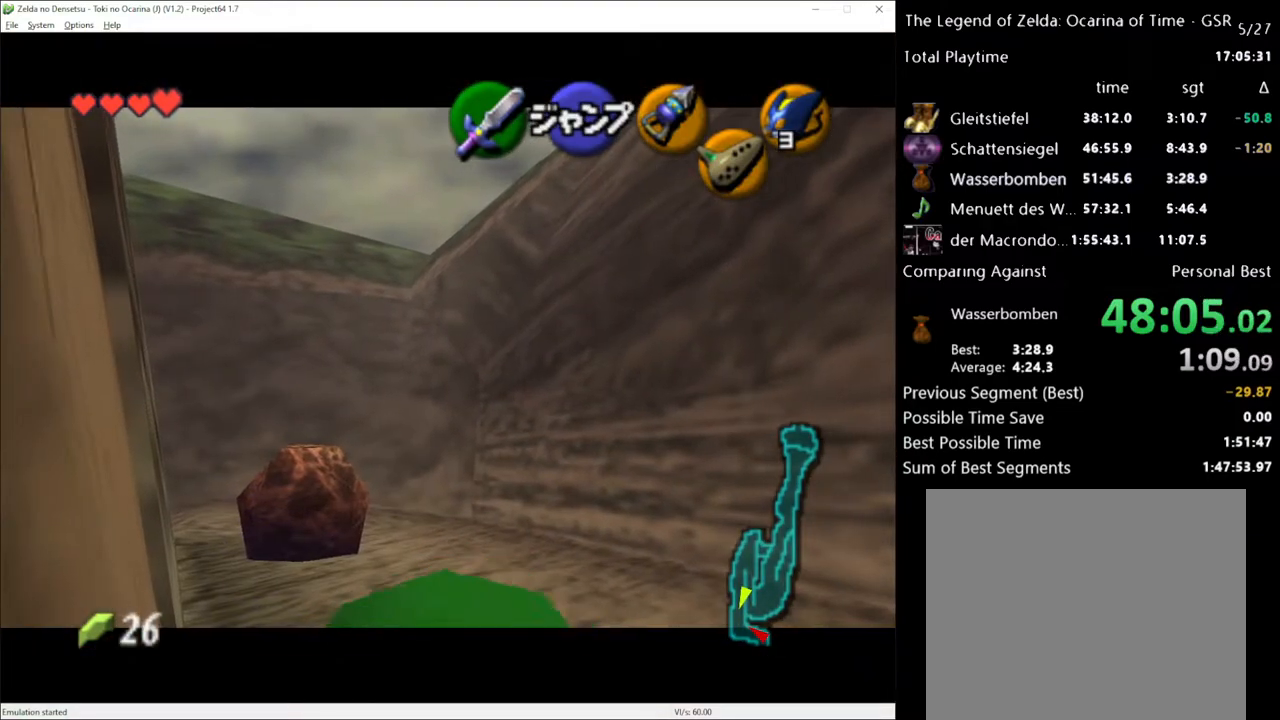
{"buttons": [], "left_stick": "up-right", "right_stick": "center", "events": [[217, "left_stick", "right"], [317, "left_stick", "up-right"]]}
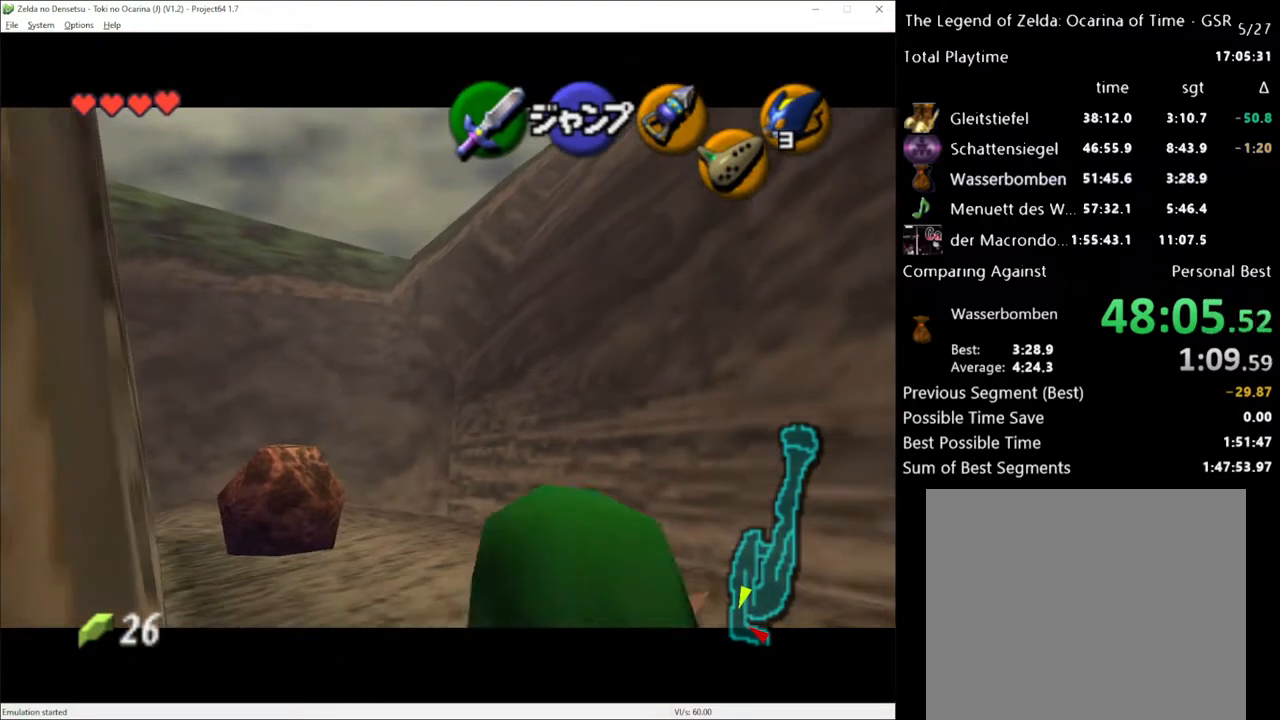
{"buttons": [], "left_stick": "down", "right_stick": "center", "events": [[183, "left_stick", "down"]]}
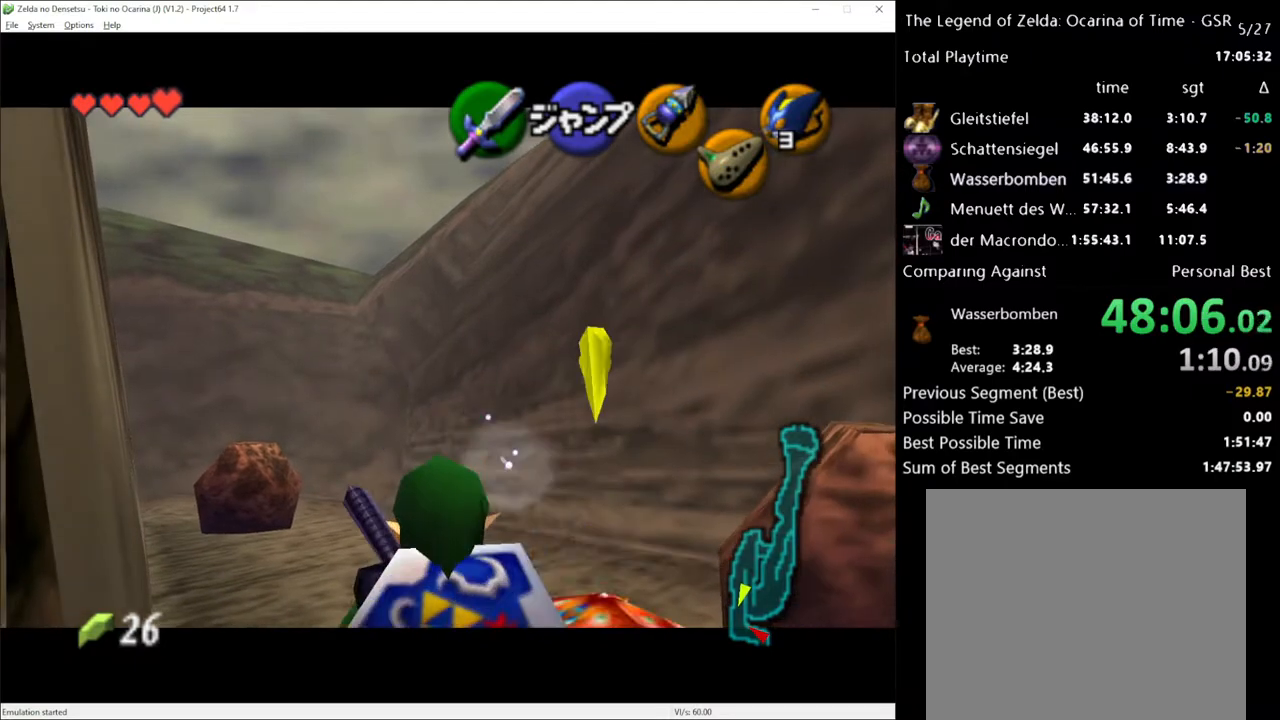
{"buttons": [], "left_stick": "down", "right_stick": "center", "events": []}
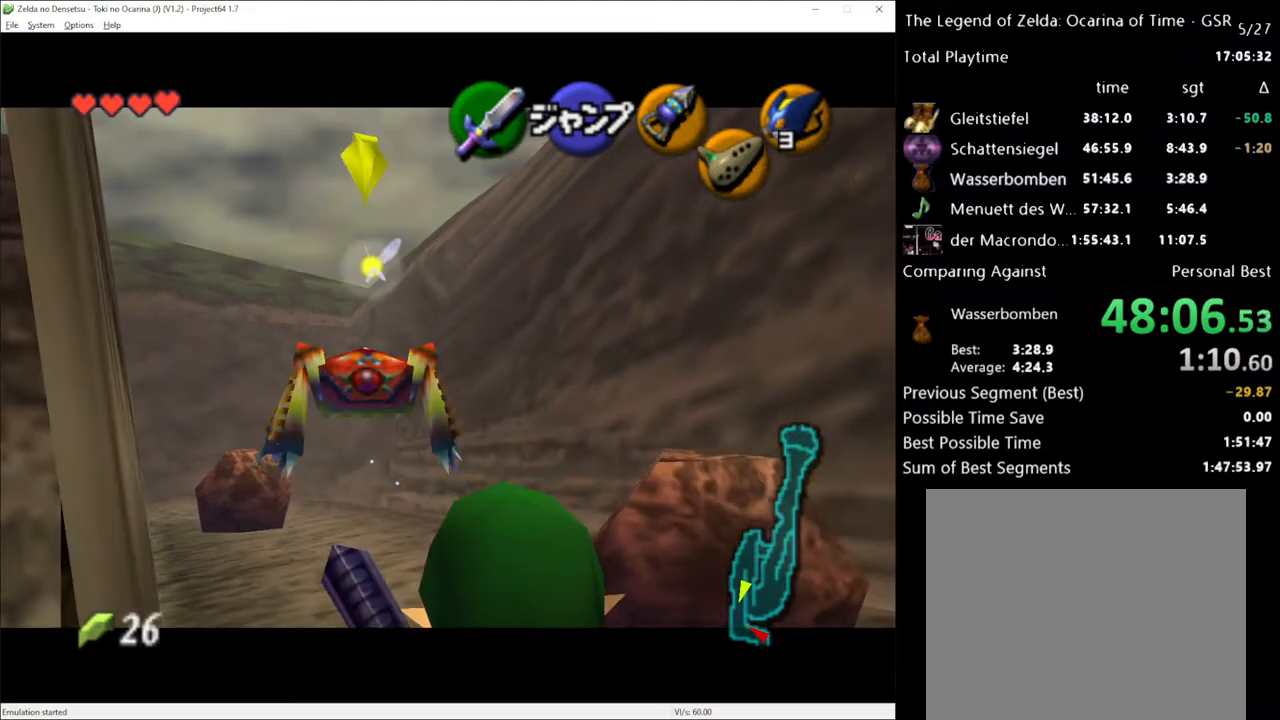
{"buttons": [], "left_stick": "down", "right_stick": "center", "events": []}
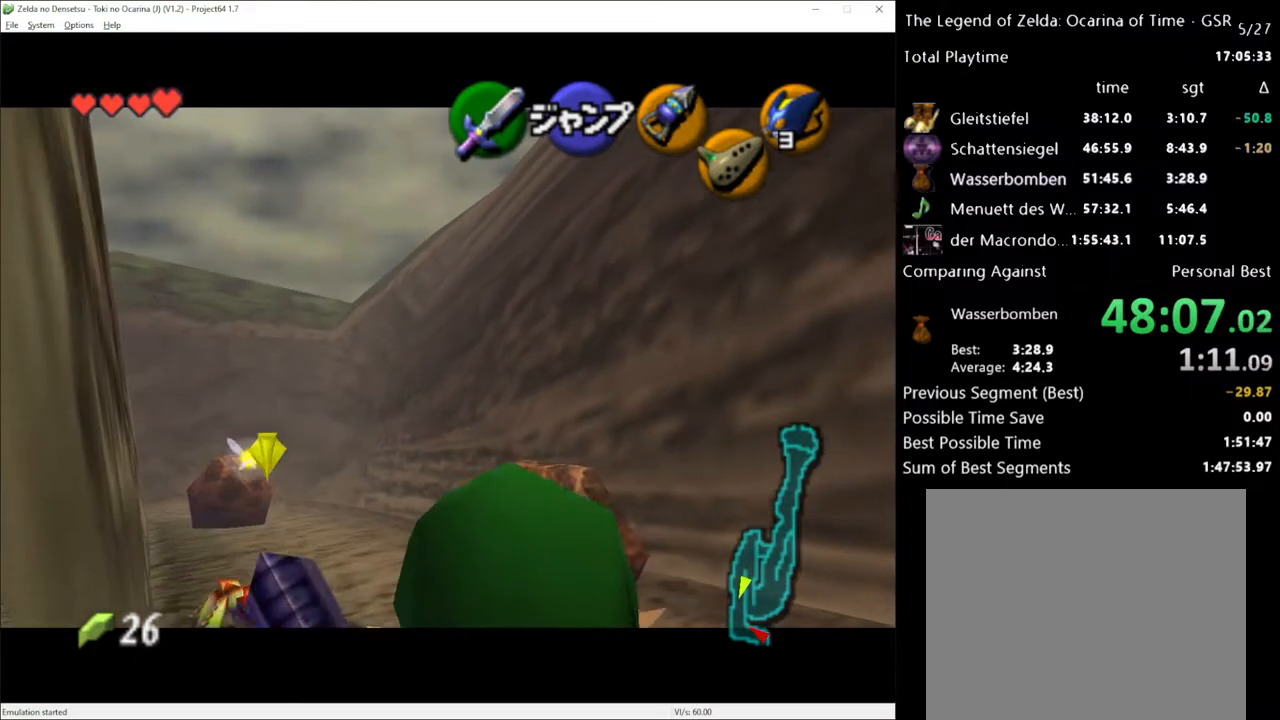
{"buttons": [], "left_stick": "down", "right_stick": "center", "events": []}
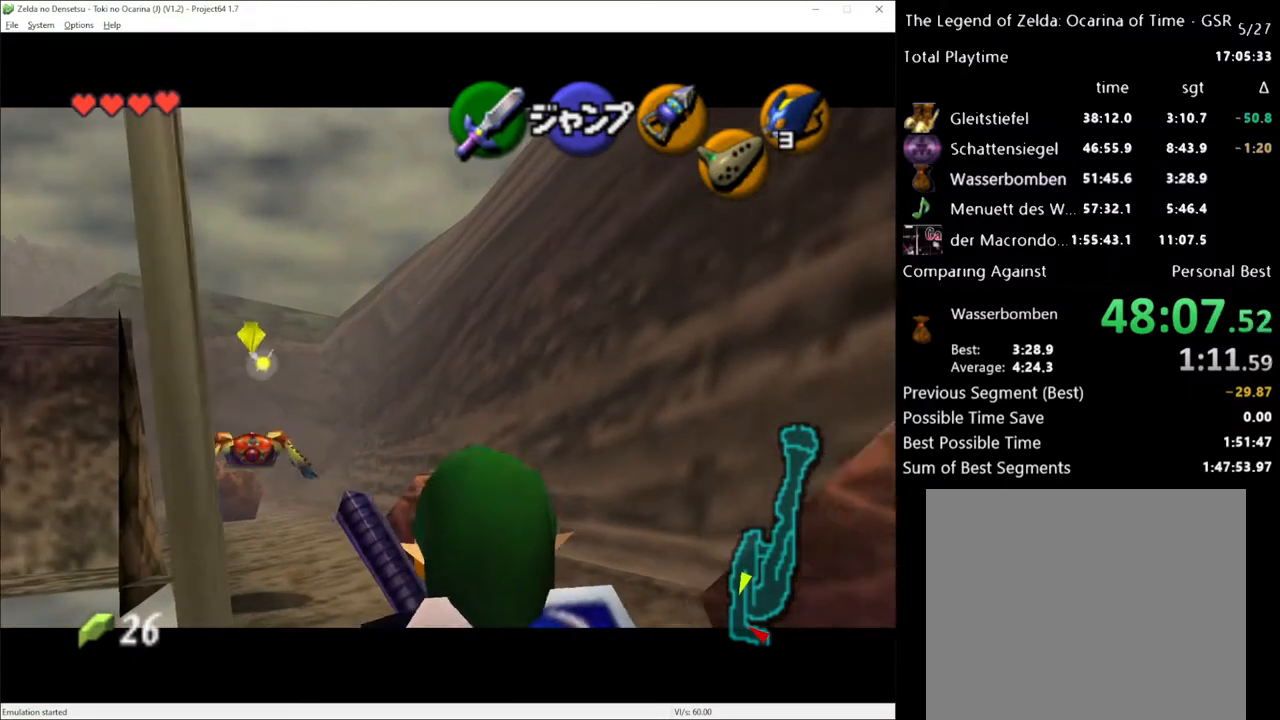
{"buttons": [], "left_stick": "down", "right_stick": "center", "events": []}
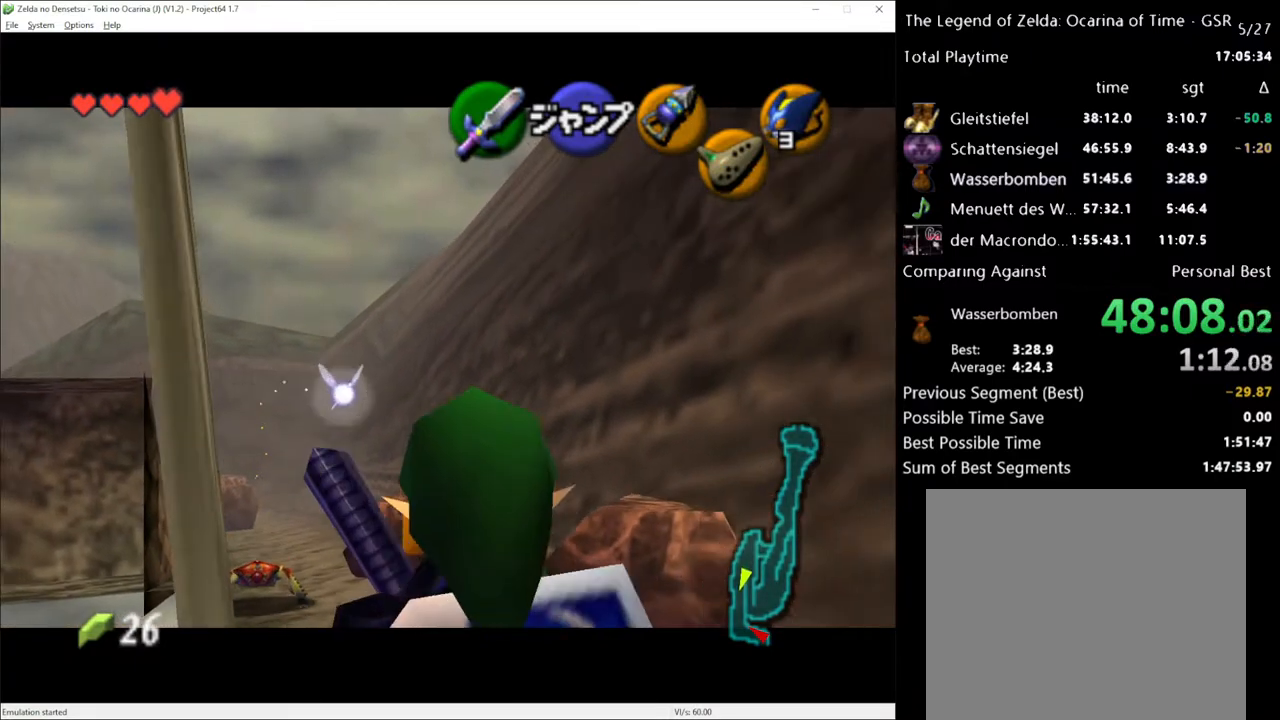
{"buttons": [], "left_stick": "down", "right_stick": "center", "events": []}